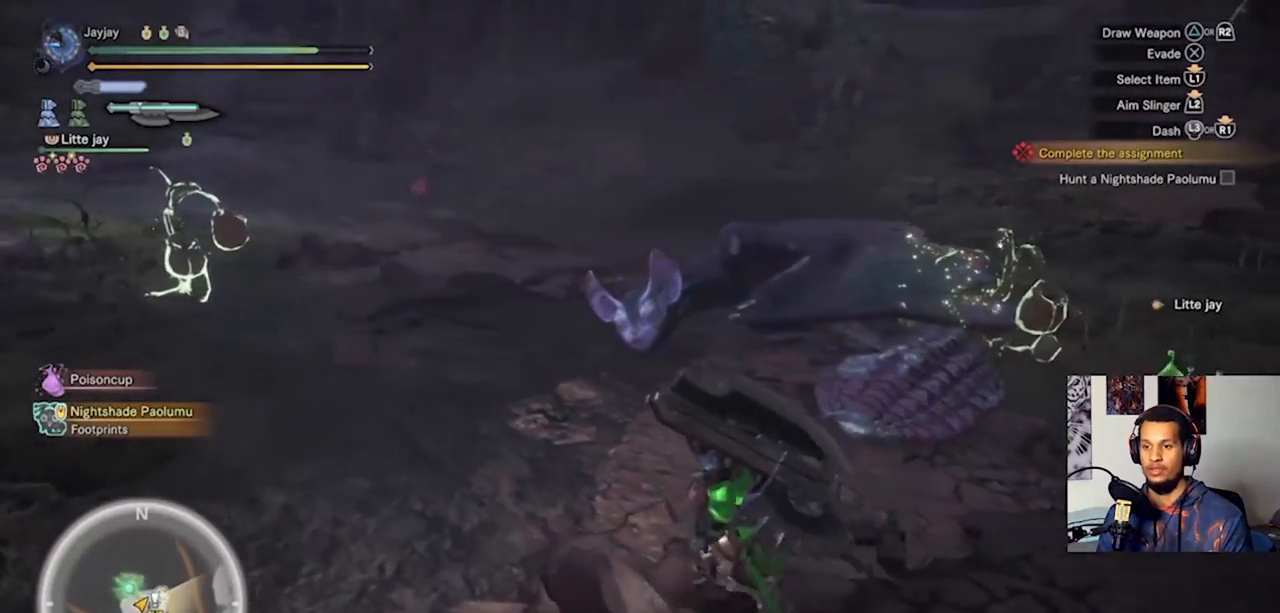
Gameplay with a controller (PlayStation layout); each line is a JSON object with the inputs held at the frame after it (dt_ms = milliseconds from this image to that frame). "events" lists button and stick changes between this image and that frame as [ms after this image, input, new state], when the widget could be followed in between. Not read: R3.
{"dt_ms": 500, "buttons": [], "left_stick": "center", "right_stick": "right", "events": [[33, "right_stick", "right"], [100, "left_stick", "up"], [167, "right_stick", "center"], [233, "left_stick", "center"], [400, "right_stick", "right"]]}
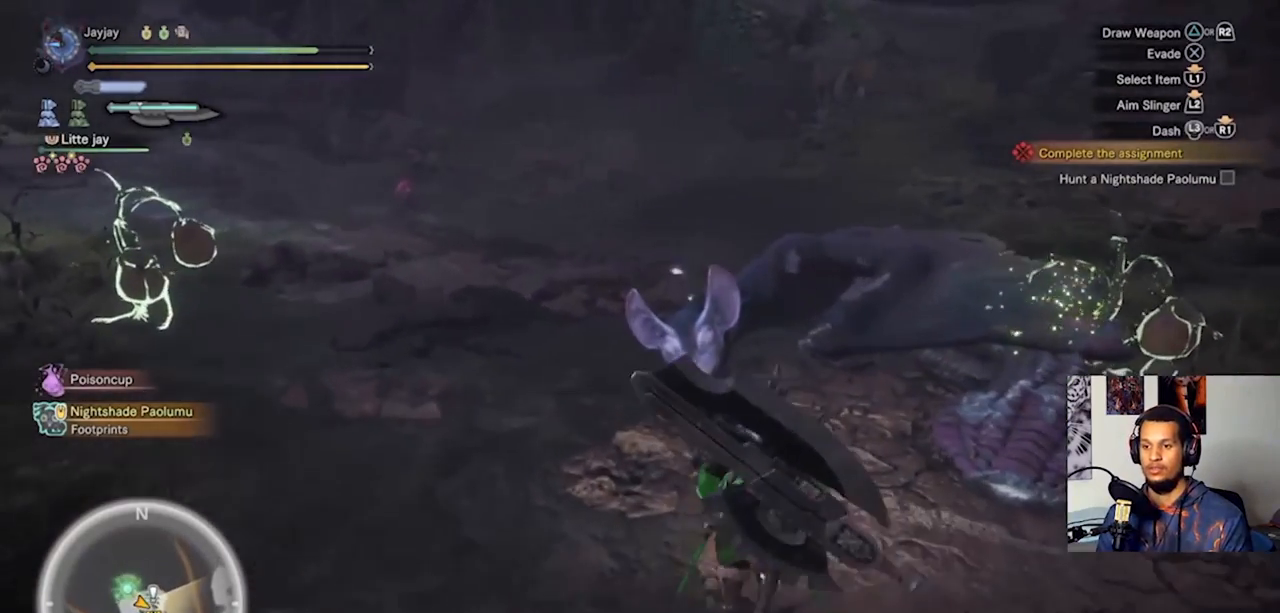
{"dt_ms": 500, "buttons": [], "left_stick": "up", "right_stick": "center", "events": [[67, "right_stick", "center"], [433, "left_stick", "up"]]}
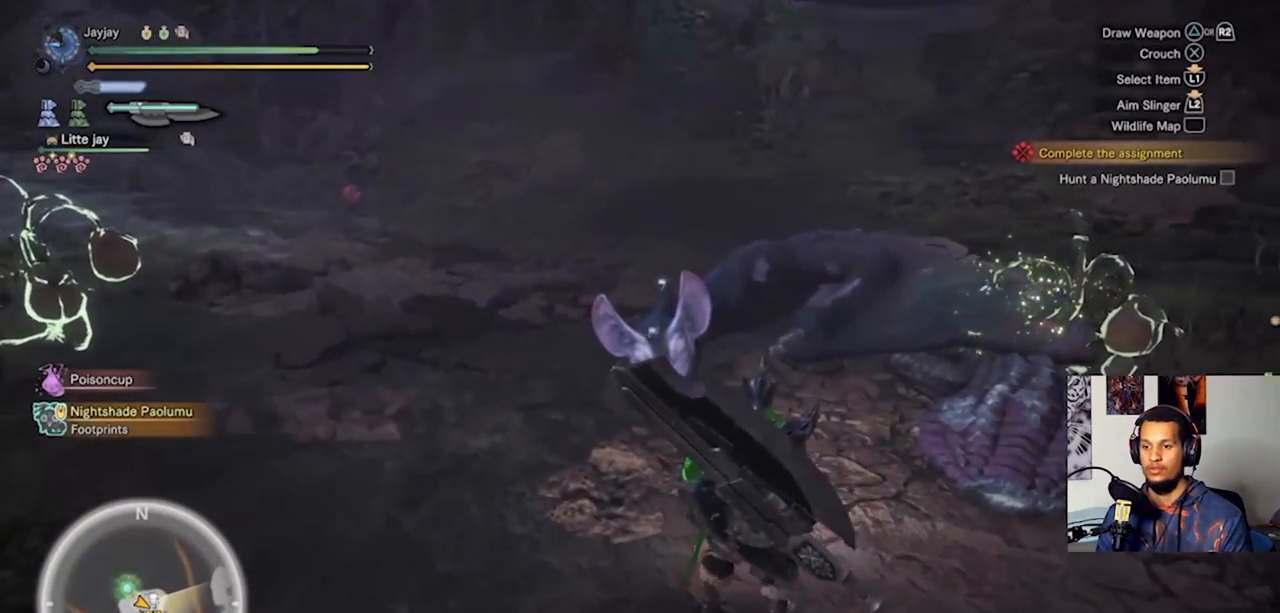
{"dt_ms": 500, "buttons": [], "left_stick": "up", "right_stick": "center", "events": [[67, "R2", "down"], [133, "R2", "up"], [200, "R2", "down"], [300, "R2", "up"], [367, "R2", "down"], [467, "R2", "up"]]}
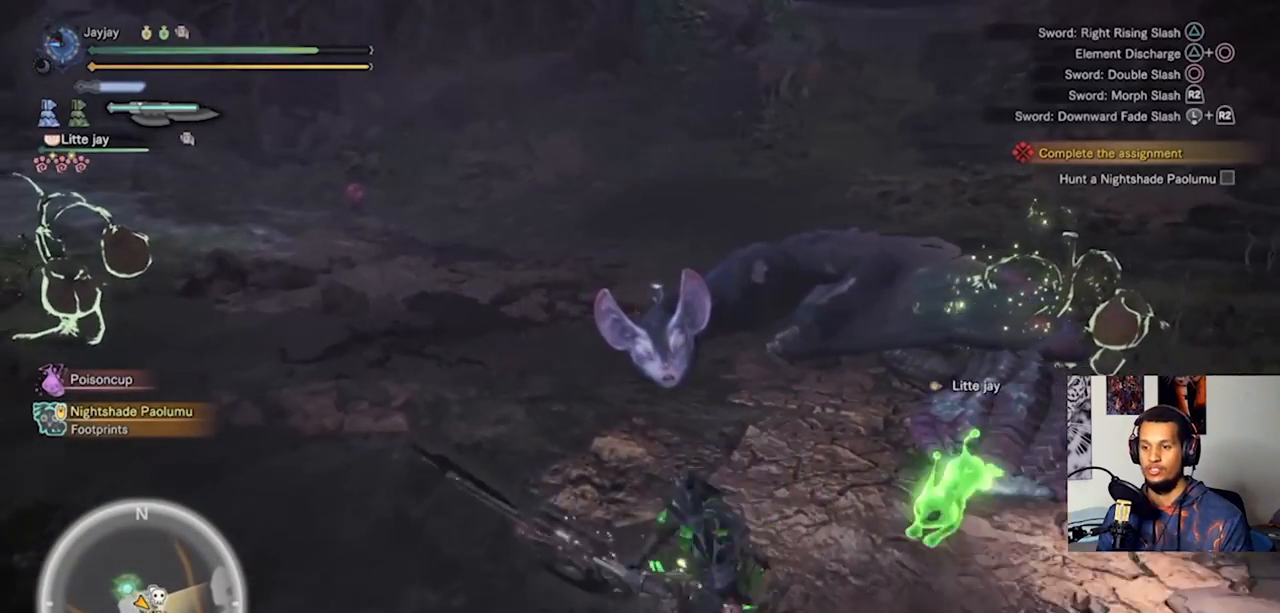
{"dt_ms": 500, "buttons": [], "left_stick": "up-right", "right_stick": "center", "events": [[500, "left_stick", "up-right"]]}
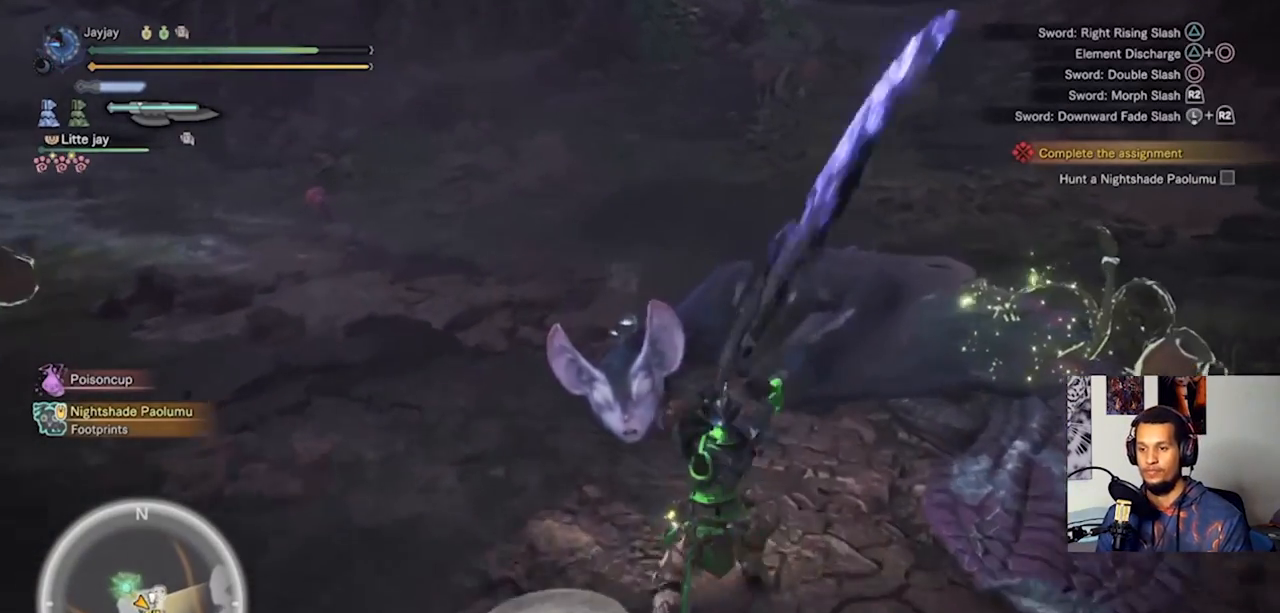
{"dt_ms": 500, "buttons": [], "left_stick": "up-right", "right_stick": "center", "events": [[67, "CIRCLE", "down"], [133, "CIRCLE", "up"], [200, "CIRCLE", "down"], [300, "CIRCLE", "up"], [400, "CIRCLE", "down"], [467, "CIRCLE", "up"]]}
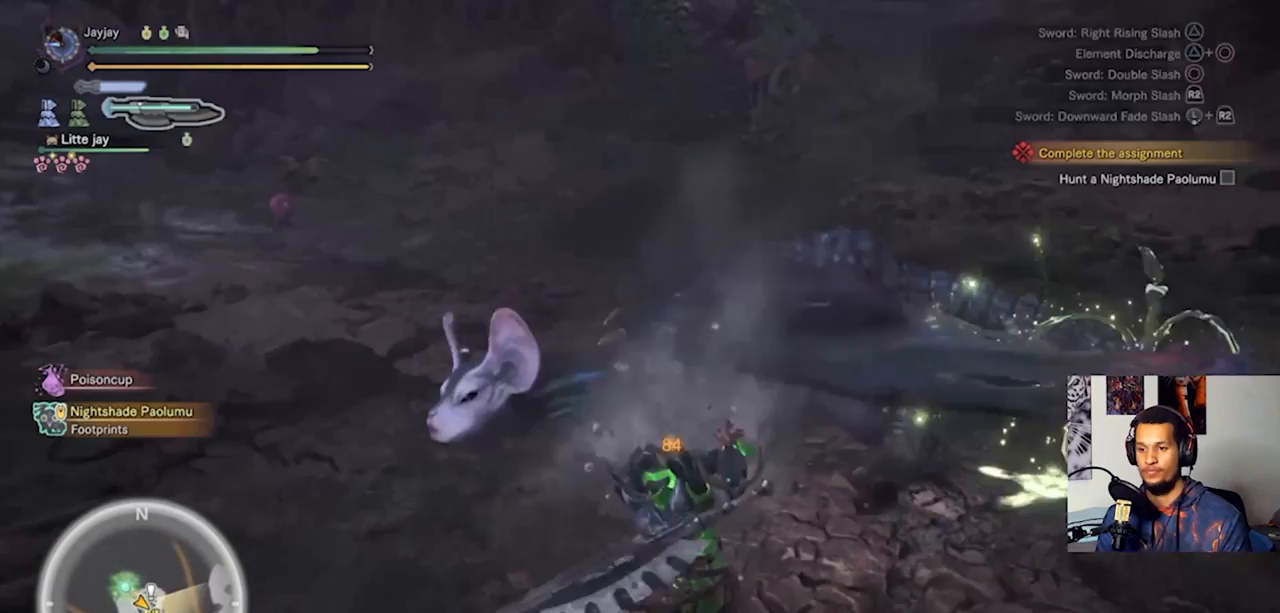
{"dt_ms": 500, "buttons": [], "left_stick": "up-right", "right_stick": "center", "events": [[67, "CIRCLE", "down"], [133, "CIRCLE", "up"], [233, "CIRCLE", "down"], [300, "CIRCLE", "up"], [400, "CIRCLE", "down"], [500, "CIRCLE", "up"]]}
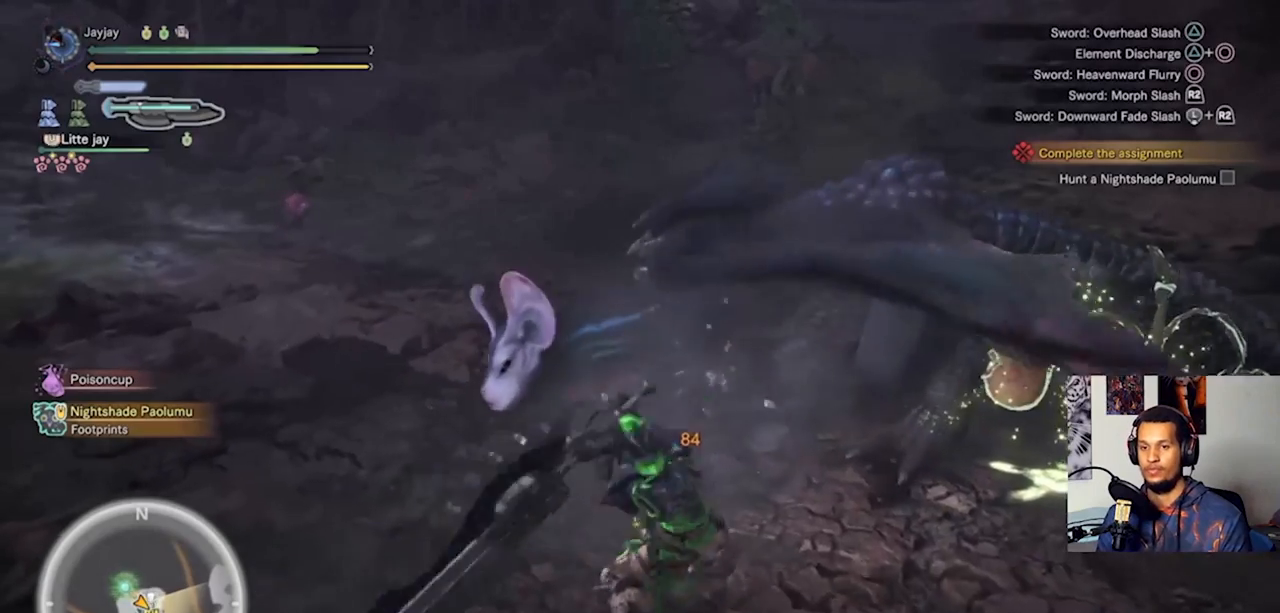
{"dt_ms": 500, "buttons": ["CIRCLE"], "left_stick": "up-right", "right_stick": "center", "events": [[67, "CIRCLE", "down"], [167, "CIRCLE", "up"], [267, "CIRCLE", "down"], [367, "CIRCLE", "up"], [433, "CIRCLE", "down"]]}
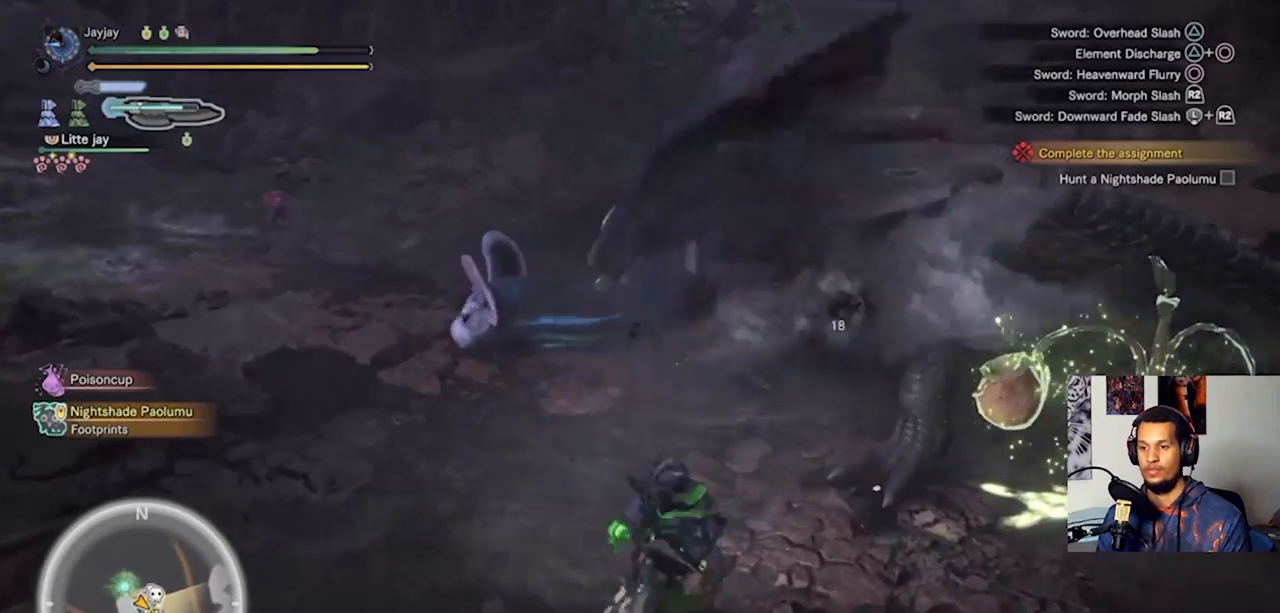
{"dt_ms": 500, "buttons": ["CIRCLE"], "left_stick": "up-right", "right_stick": "center", "events": [[33, "CIRCLE", "up"], [133, "CIRCLE", "down"], [200, "CIRCLE", "up"], [300, "CIRCLE", "down"], [400, "CIRCLE", "up"], [467, "CIRCLE", "down"]]}
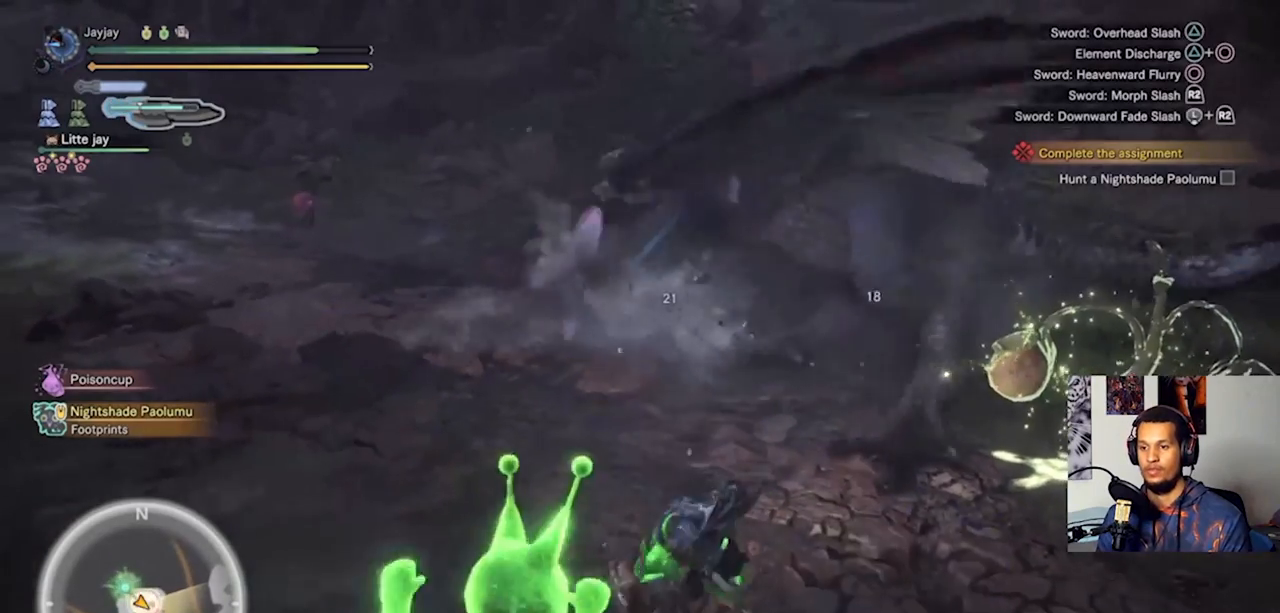
{"dt_ms": 500, "buttons": [], "left_stick": "up-right", "right_stick": "center", "events": [[67, "CIRCLE", "up"], [167, "CIRCLE", "down"], [233, "CIRCLE", "up"], [333, "CIRCLE", "down"], [400, "CIRCLE", "up"]]}
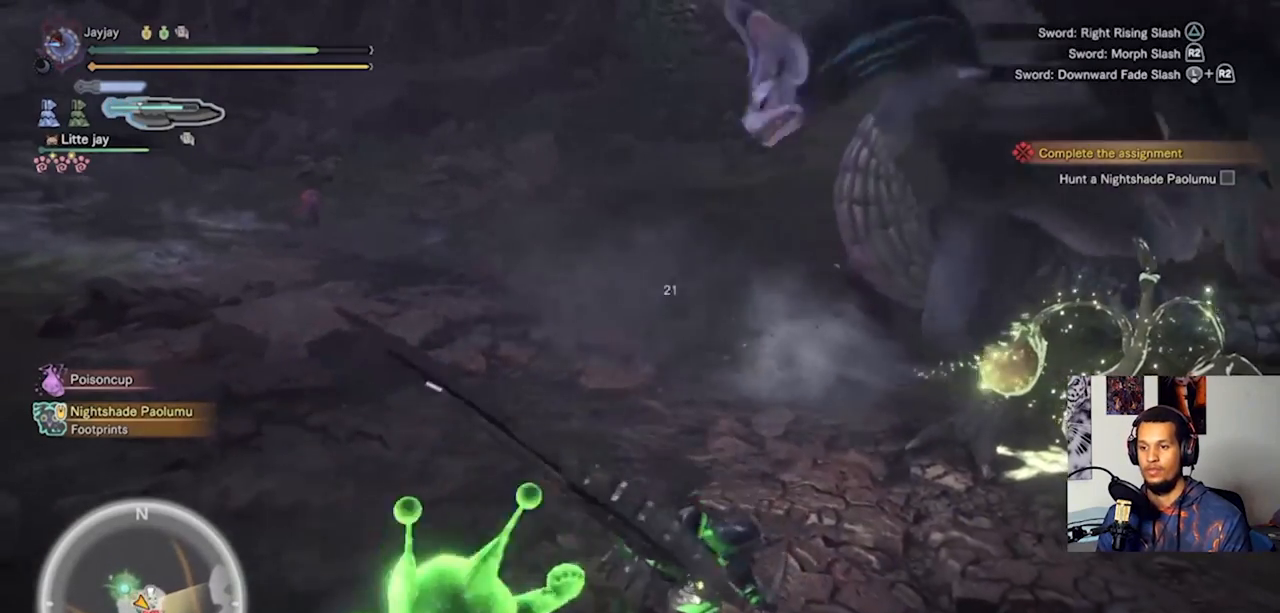
{"dt_ms": 500, "buttons": [], "left_stick": "up-right", "right_stick": "center", "events": []}
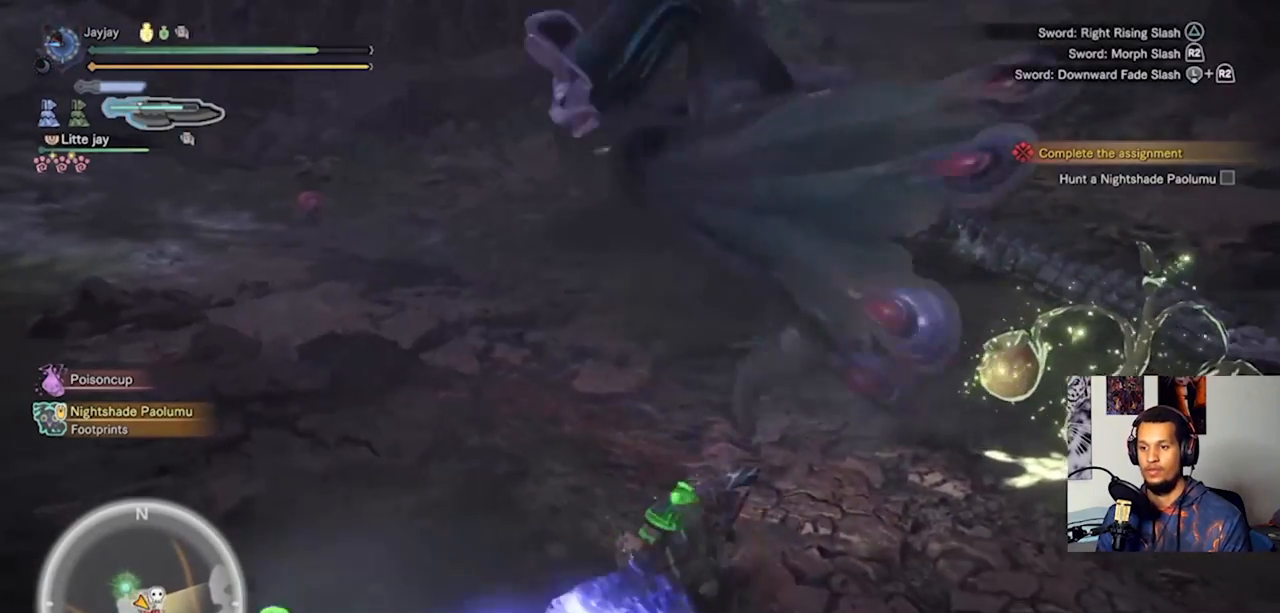
{"dt_ms": 500, "buttons": ["R2"], "left_stick": "up", "right_stick": "center", "events": [[100, "left_stick", "up"], [267, "R2", "down"], [400, "R2", "up"], [467, "R2", "down"]]}
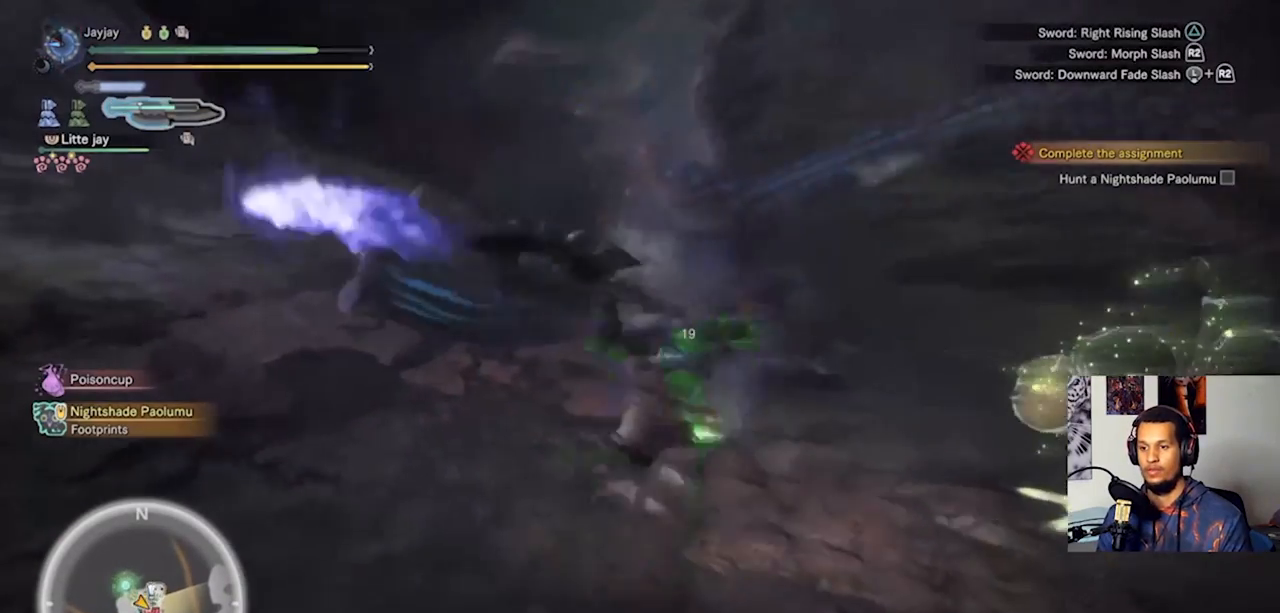
{"dt_ms": 500, "buttons": ["R2"], "left_stick": "up-left", "right_stick": "center", "events": [[67, "R2", "up"], [133, "R2", "down"], [233, "R2", "up"], [333, "R2", "down"], [333, "left_stick", "up-left"], [433, "R2", "up"], [500, "R2", "down"]]}
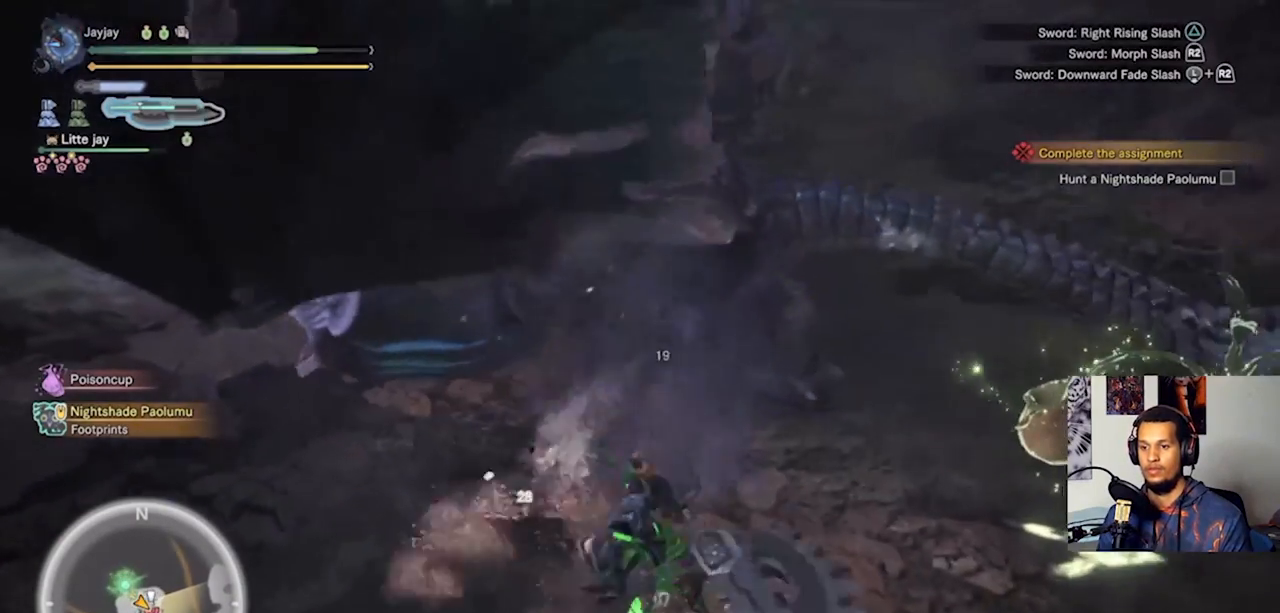
{"dt_ms": 500, "buttons": ["R2"], "left_stick": "up", "right_stick": "center", "events": [[100, "R2", "up"], [167, "R2", "down"], [167, "left_stick", "up"], [267, "R2", "up"], [333, "R2", "down"], [433, "R2", "up"], [500, "R2", "down"]]}
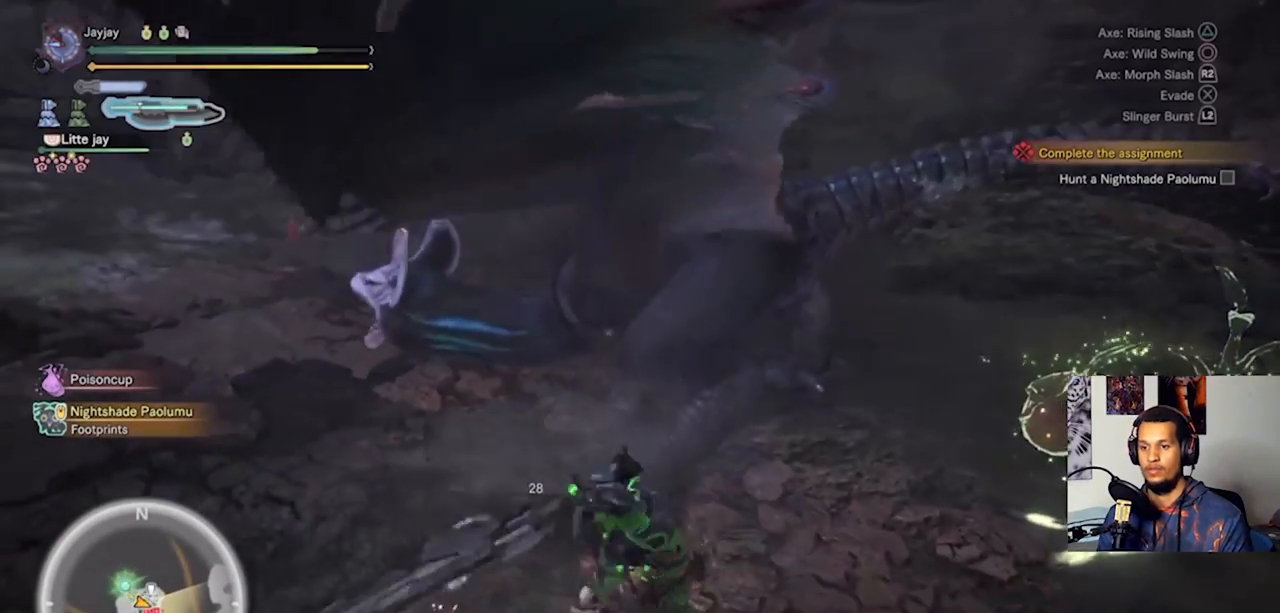
{"dt_ms": 500, "buttons": ["CIRCLE"], "left_stick": "up", "right_stick": "center", "events": [[100, "R2", "up"], [500, "CIRCLE", "down"]]}
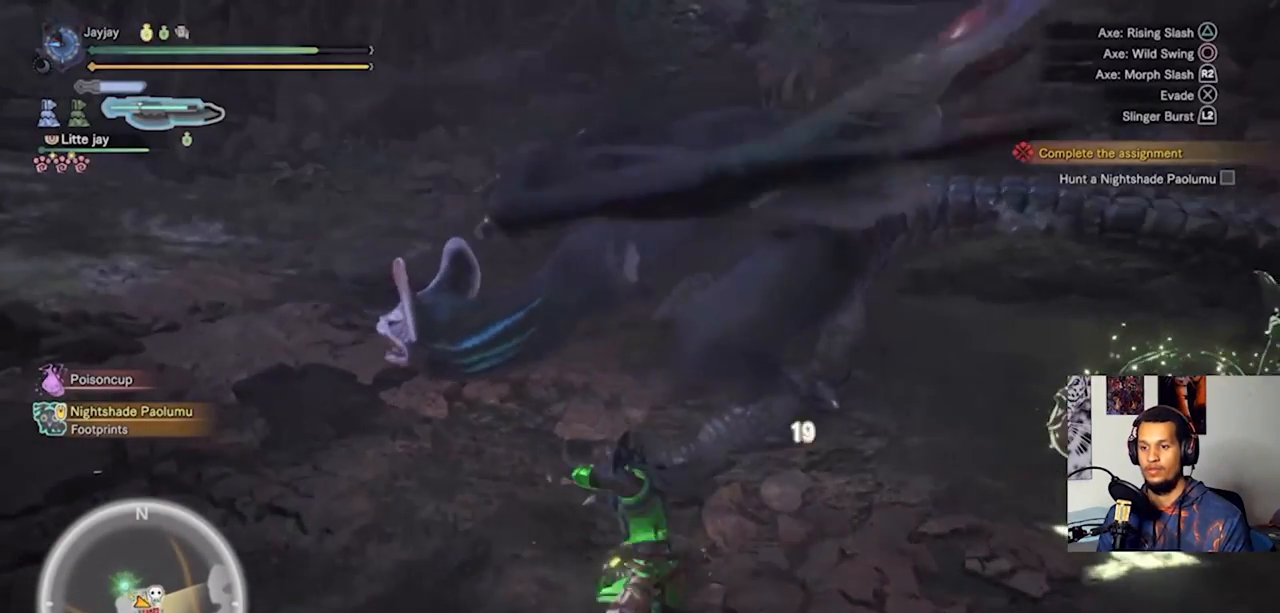
{"dt_ms": 500, "buttons": ["CIRCLE"], "left_stick": "up-right", "right_stick": "center", "events": [[67, "CIRCLE", "up"], [167, "CIRCLE", "down"], [167, "left_stick", "up-right"], [233, "CIRCLE", "up"], [333, "CIRCLE", "down"], [433, "CIRCLE", "up"], [500, "CIRCLE", "down"]]}
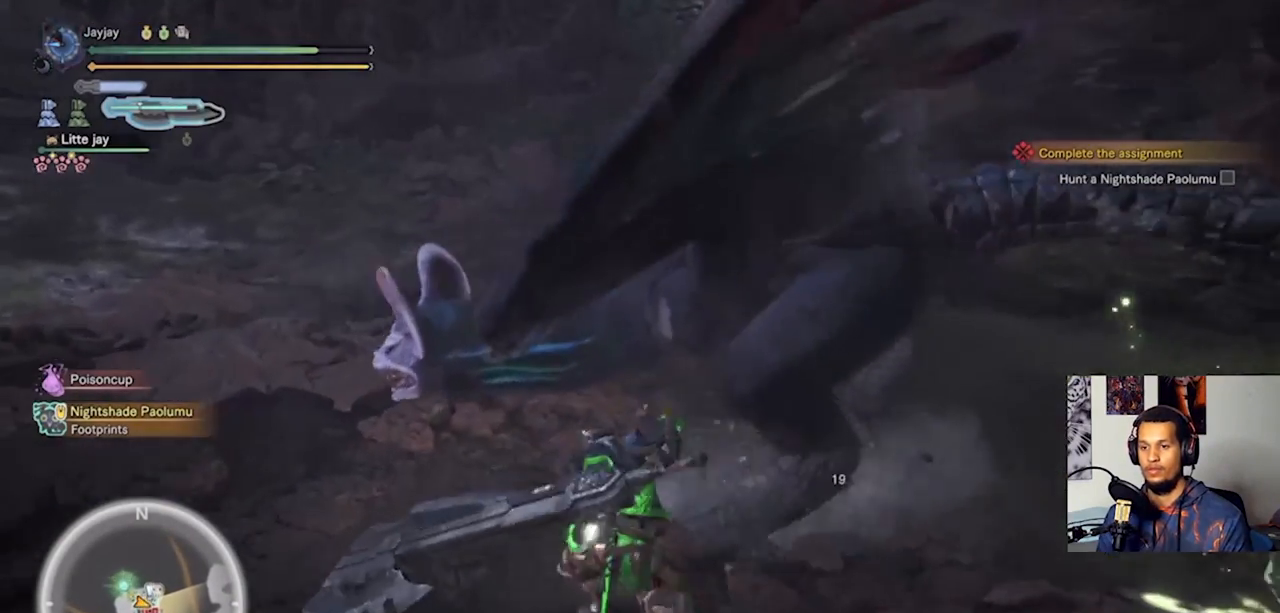
{"dt_ms": 500, "buttons": [], "left_stick": "right", "right_stick": "center", "events": [[100, "CIRCLE", "up"], [167, "CIRCLE", "down"], [200, "left_stick", "right"], [267, "CIRCLE", "up"], [367, "CIRCLE", "down"], [433, "CIRCLE", "up"]]}
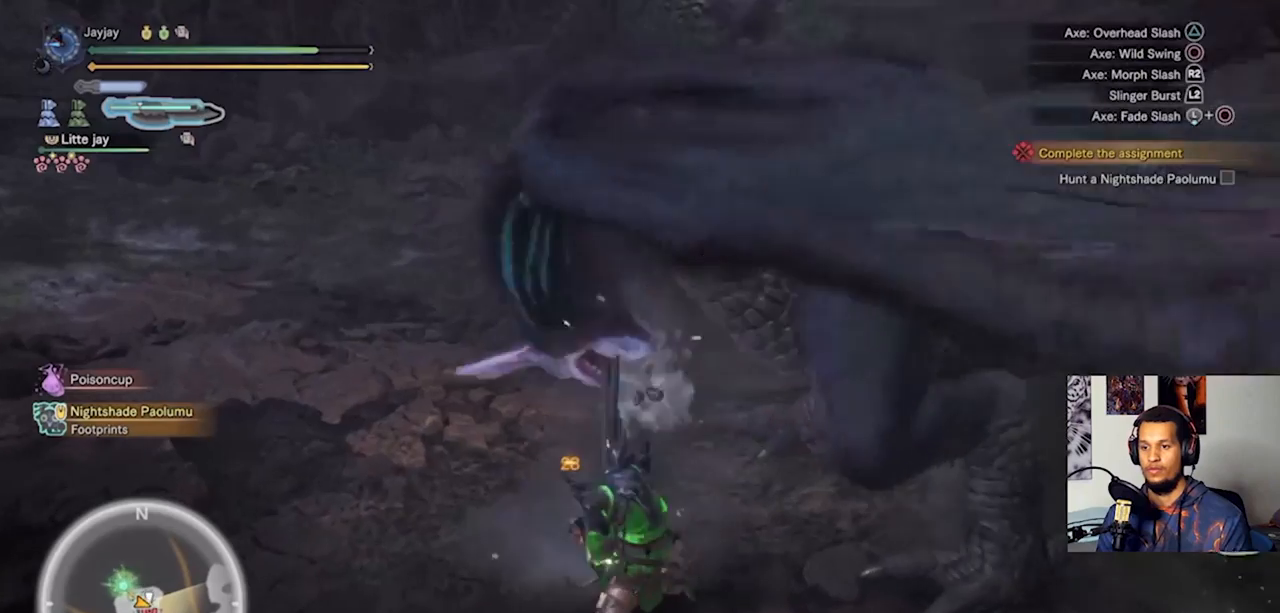
{"dt_ms": 500, "buttons": [], "left_stick": "right", "right_stick": "center", "events": [[33, "CIRCLE", "down"], [133, "CIRCLE", "up"], [233, "CIRCLE", "down"], [300, "CIRCLE", "up"], [400, "CIRCLE", "down"], [500, "CIRCLE", "up"]]}
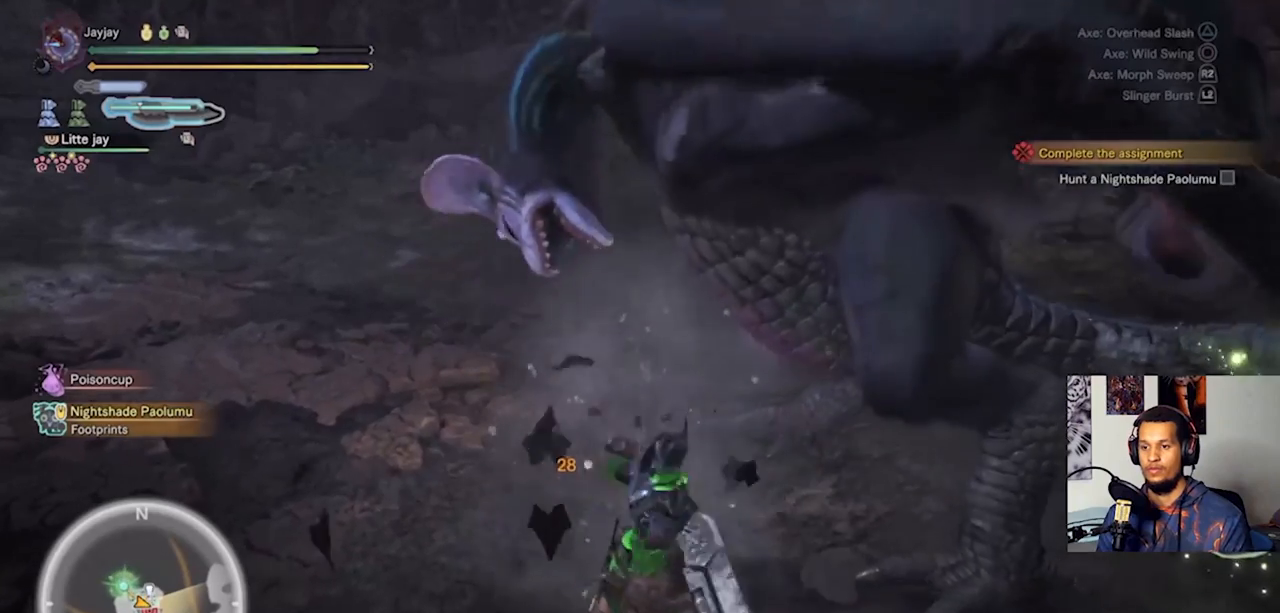
{"dt_ms": 500, "buttons": ["CIRCLE"], "left_stick": "right", "right_stick": "center", "events": [[67, "CIRCLE", "down"], [167, "CIRCLE", "up"], [267, "CIRCLE", "down"], [367, "CIRCLE", "up"], [467, "CIRCLE", "down"]]}
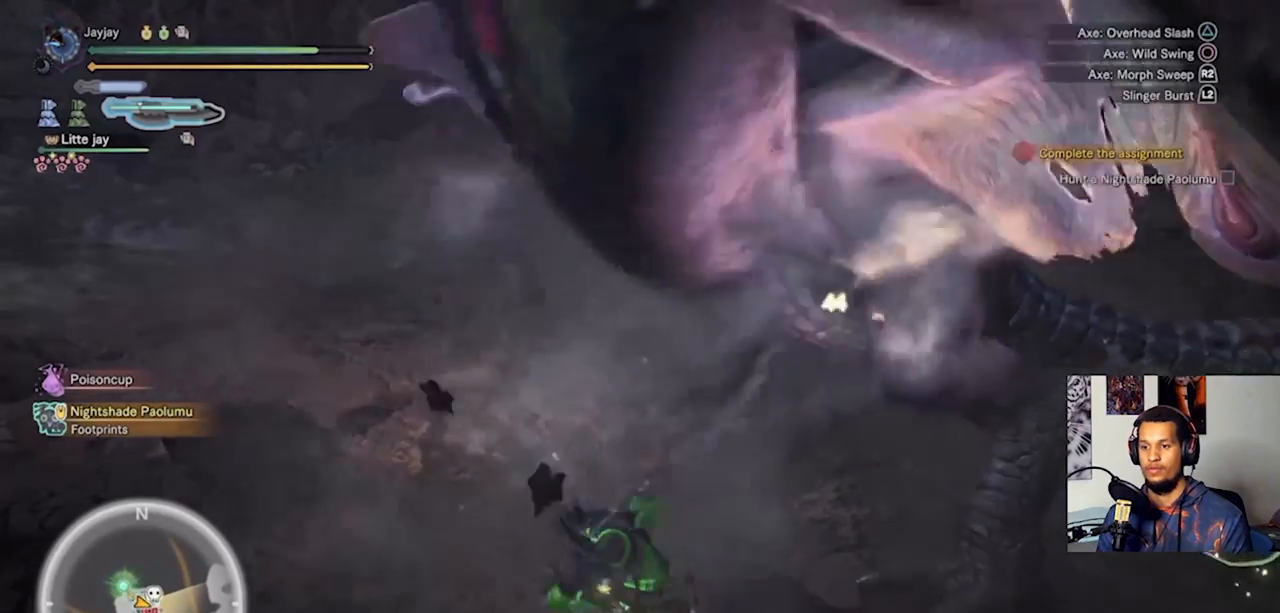
{"dt_ms": 500, "buttons": ["CIRCLE"], "left_stick": "right", "right_stick": "center", "events": [[33, "CIRCLE", "up"], [133, "CIRCLE", "down"], [233, "CIRCLE", "up"], [300, "CIRCLE", "down"], [400, "CIRCLE", "up"], [500, "CIRCLE", "down"]]}
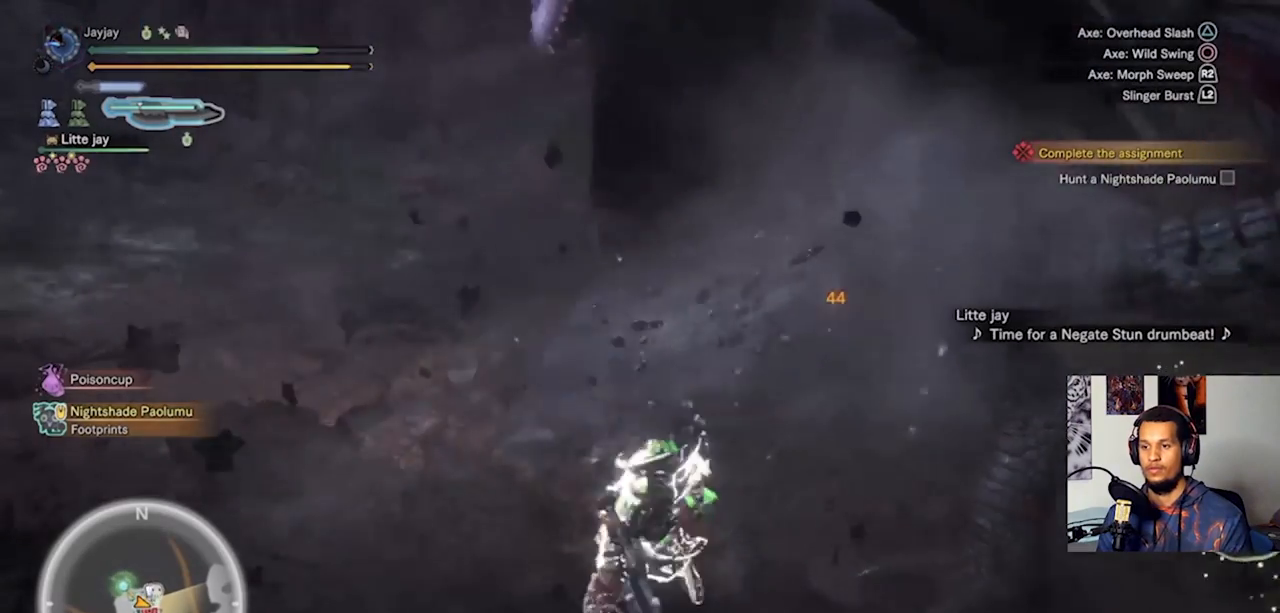
{"dt_ms": 500, "buttons": [], "left_stick": "right", "right_stick": "center", "events": [[67, "CIRCLE", "up"], [167, "CIRCLE", "down"], [267, "CIRCLE", "up"], [333, "CIRCLE", "down"], [433, "CIRCLE", "up"]]}
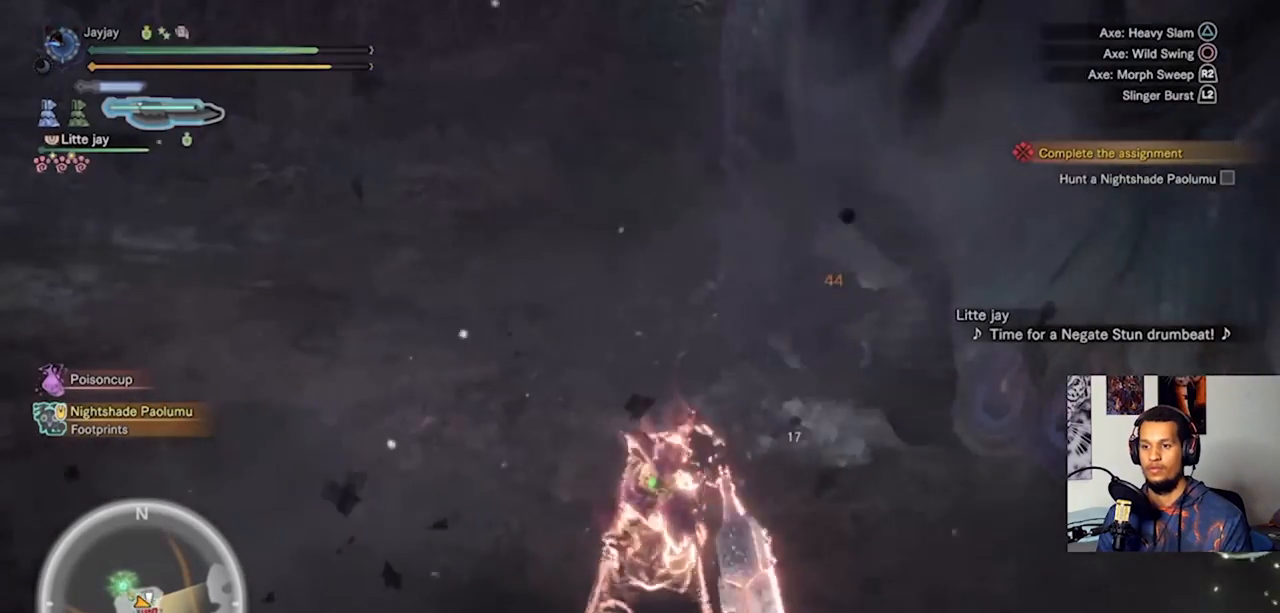
{"dt_ms": 500, "buttons": [], "left_stick": "right", "right_stick": "center", "events": [[33, "CIRCLE", "down"], [133, "CIRCLE", "up"], [200, "CIRCLE", "down"], [300, "CIRCLE", "up"], [400, "CIRCLE", "down"], [500, "CIRCLE", "up"]]}
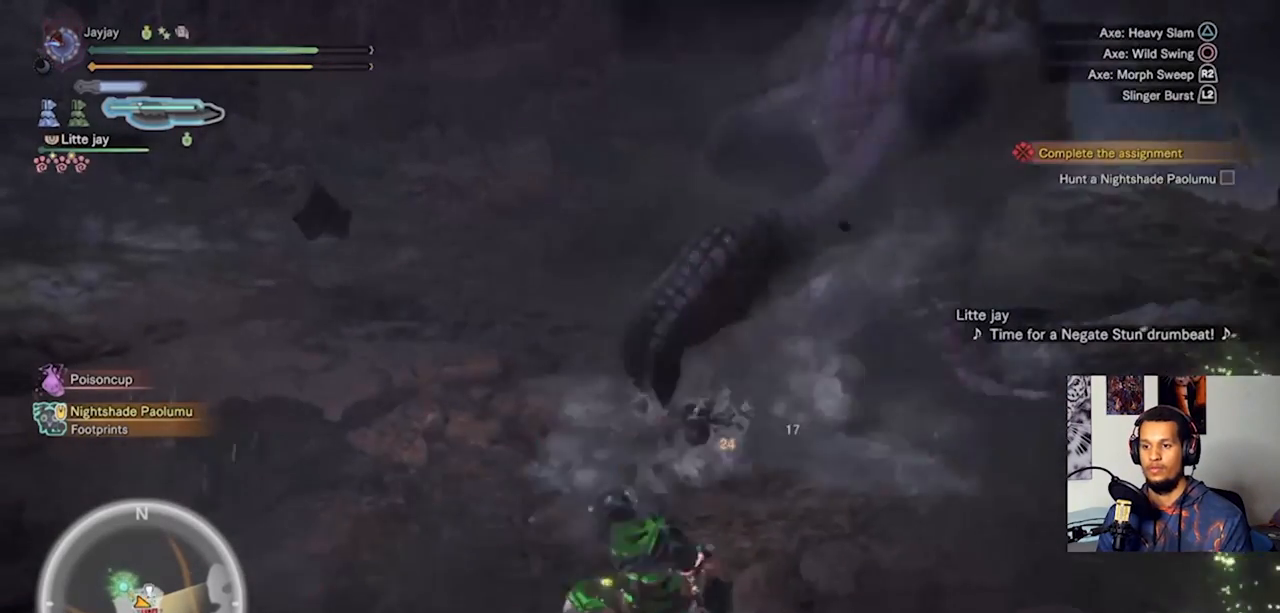
{"dt_ms": 500, "buttons": [], "left_stick": "right", "right_stick": "center", "events": [[67, "CIRCLE", "down"], [167, "CIRCLE", "up"], [233, "CIRCLE", "down"], [333, "CIRCLE", "up"]]}
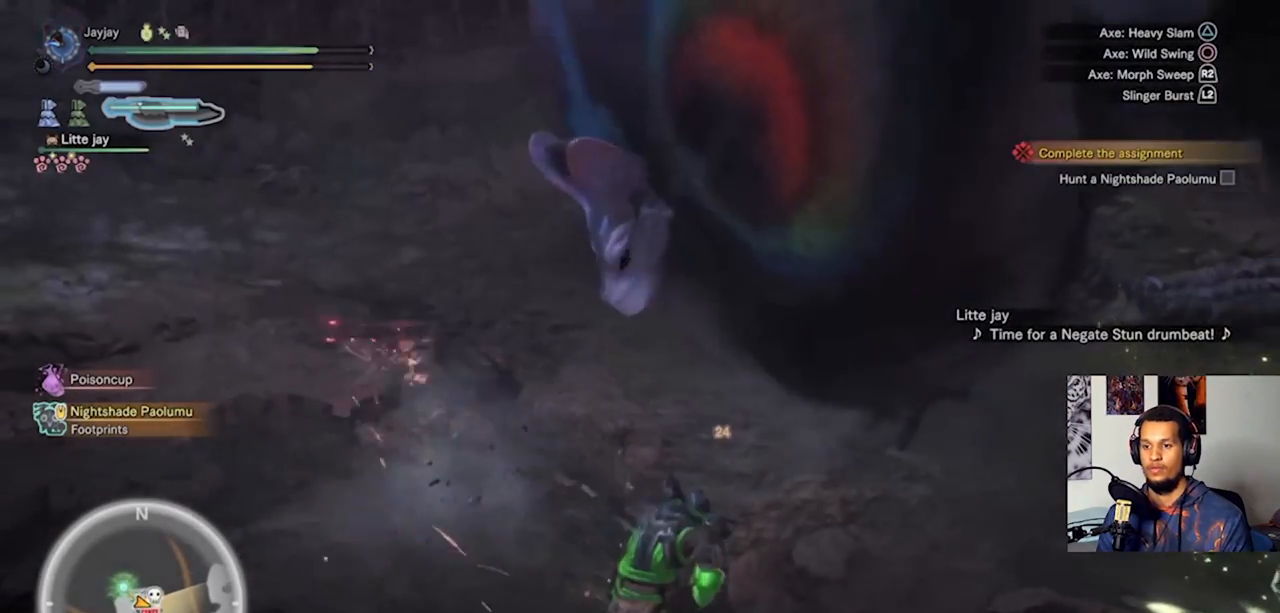
{"dt_ms": 500, "buttons": ["TRIANGLE"], "left_stick": "right", "right_stick": "center", "events": [[100, "TRIANGLE", "down"], [233, "TRIANGLE", "up"], [300, "TRIANGLE", "down"], [400, "TRIANGLE", "up"], [467, "TRIANGLE", "down"]]}
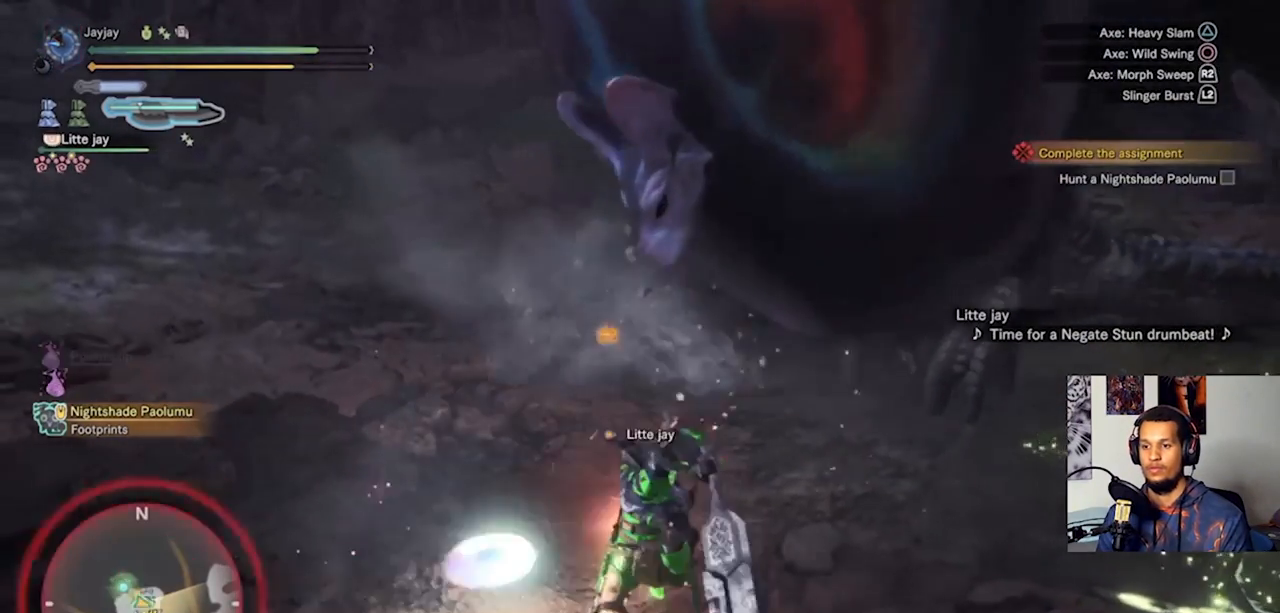
{"dt_ms": 500, "buttons": ["TRIANGLE"], "left_stick": "right", "right_stick": "center", "events": [[67, "TRIANGLE", "up"], [133, "TRIANGLE", "down"], [233, "TRIANGLE", "up"], [300, "TRIANGLE", "down"], [400, "TRIANGLE", "up"], [500, "TRIANGLE", "down"]]}
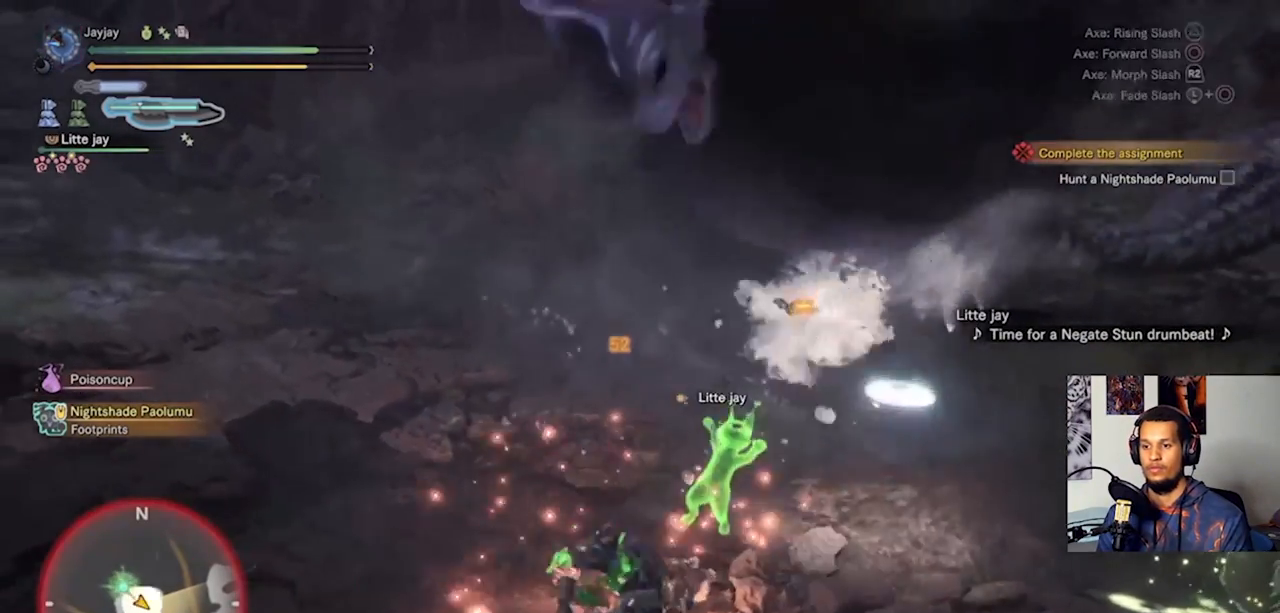
{"dt_ms": 500, "buttons": ["TRIANGLE"], "left_stick": "right", "right_stick": "center", "events": [[100, "TRIANGLE", "up"], [167, "TRIANGLE", "down"], [267, "TRIANGLE", "up"], [333, "TRIANGLE", "down"], [433, "TRIANGLE", "up"], [500, "TRIANGLE", "down"]]}
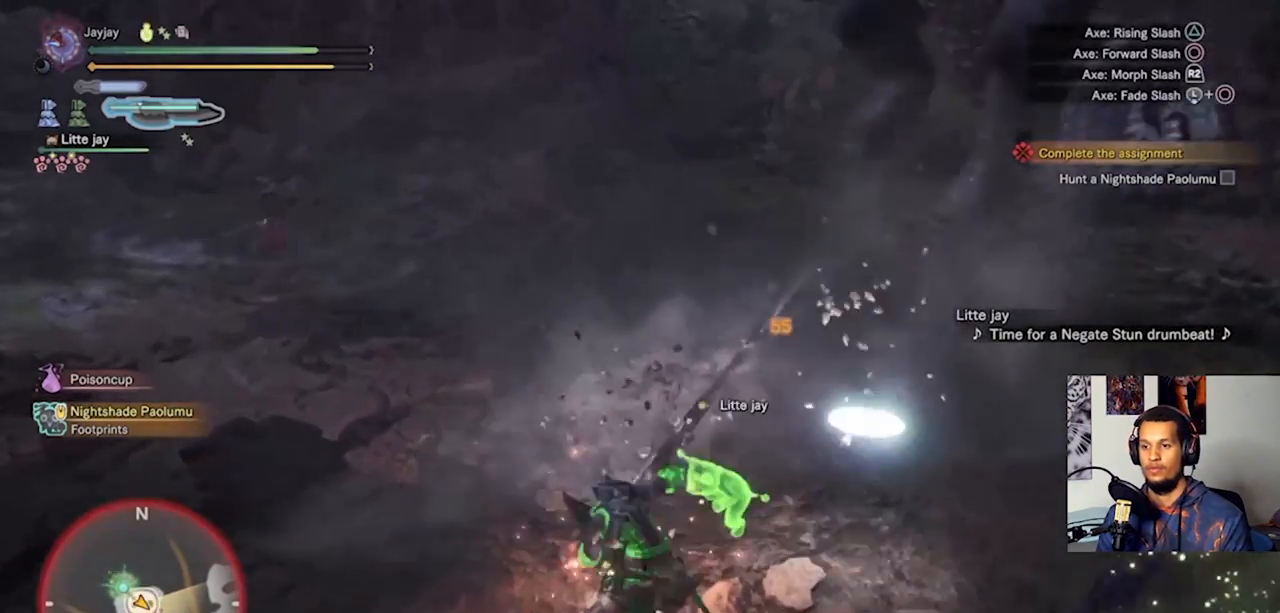
{"dt_ms": 500, "buttons": [], "left_stick": "right", "right_stick": "center", "events": [[100, "TRIANGLE", "up"], [200, "TRIANGLE", "down"], [300, "TRIANGLE", "up"]]}
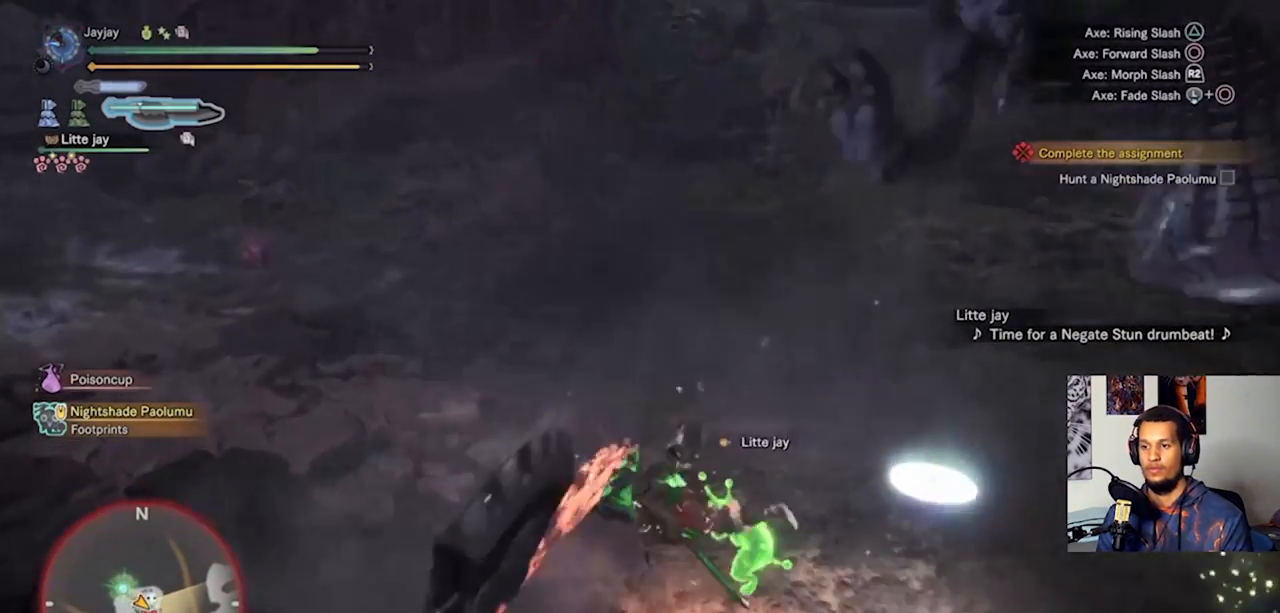
{"dt_ms": 500, "buttons": [], "left_stick": "up-right", "right_stick": "center", "events": [[167, "left_stick", "up-right"]]}
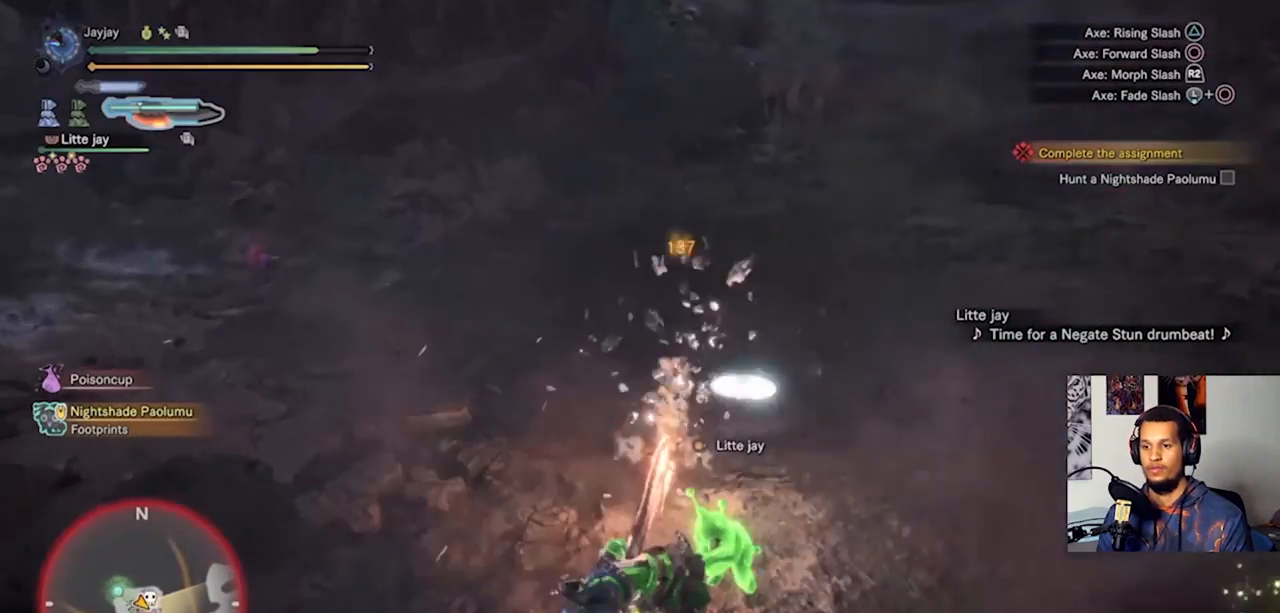
{"dt_ms": 500, "buttons": ["CROSS"], "left_stick": "up-left", "right_stick": "center", "events": [[67, "CROSS", "down"], [100, "left_stick", "up"], [367, "left_stick", "up-left"]]}
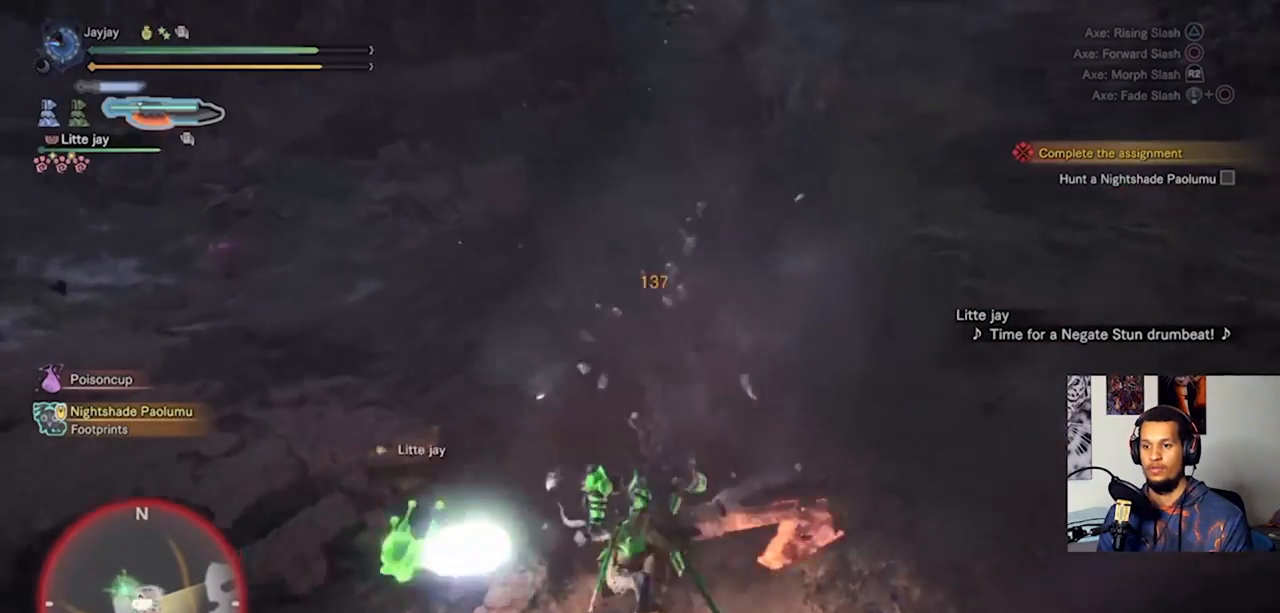
{"dt_ms": 500, "buttons": [], "left_stick": "left", "right_stick": "right", "events": [[200, "right_stick", "right"], [267, "CROSS", "up"], [367, "left_stick", "left"]]}
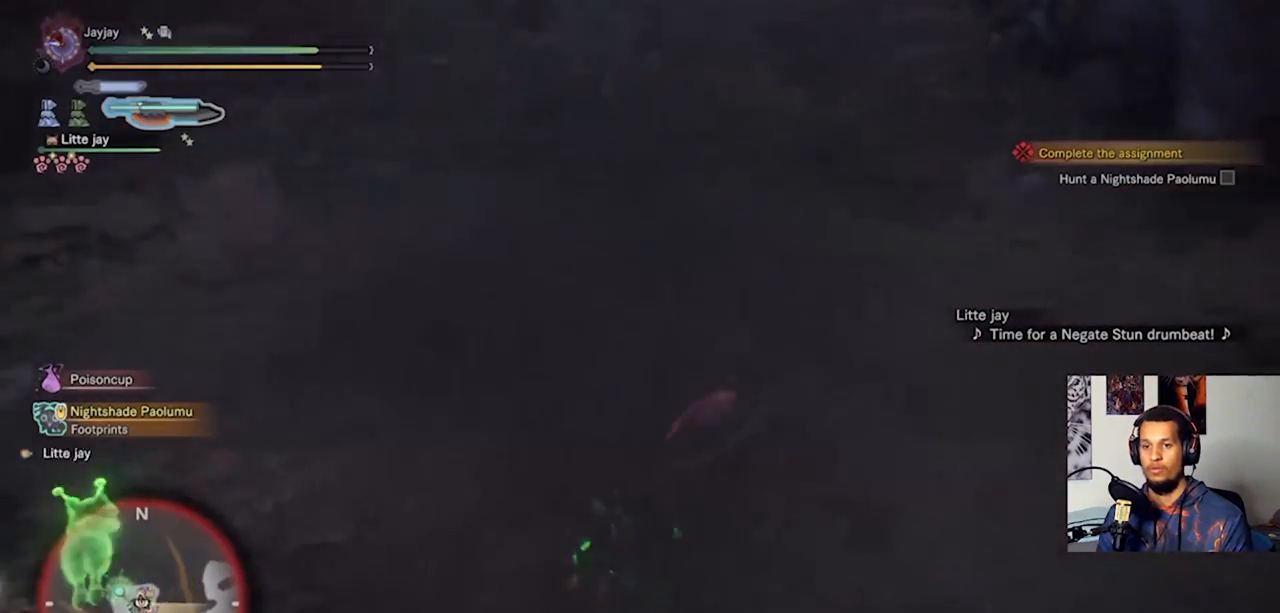
{"dt_ms": 1000, "buttons": [], "left_stick": "down-left", "right_stick": "right"}
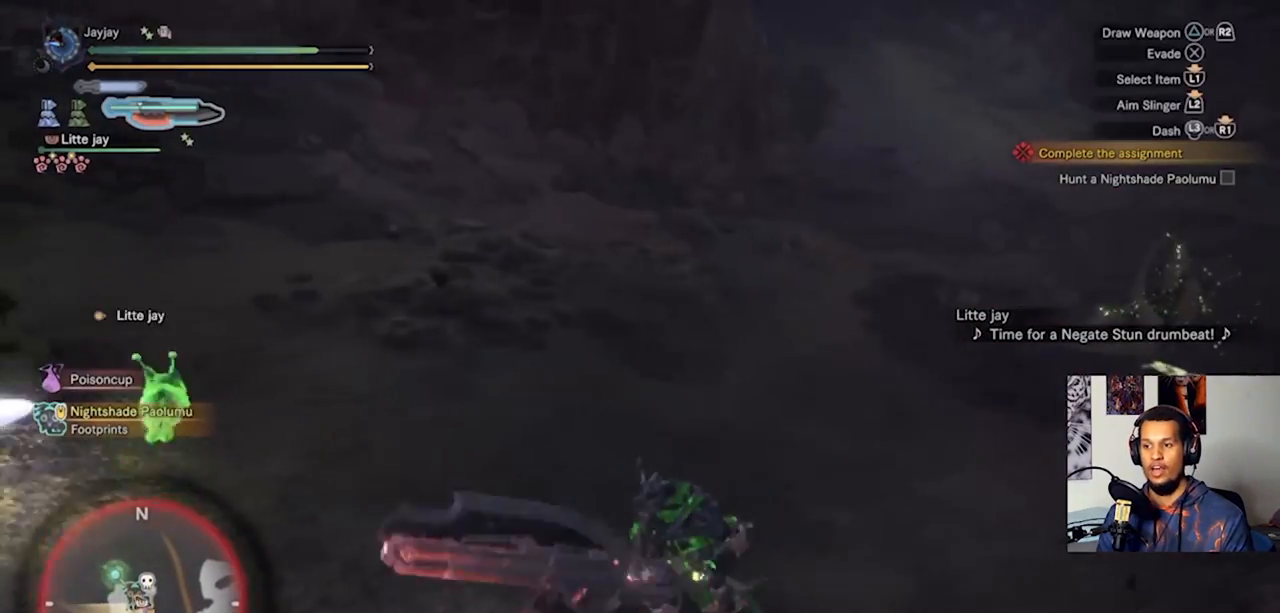
{"dt_ms": 500, "buttons": [], "left_stick": "down-left", "right_stick": "up", "events": [[300, "right_stick", "up-right"], [433, "right_stick", "up"]]}